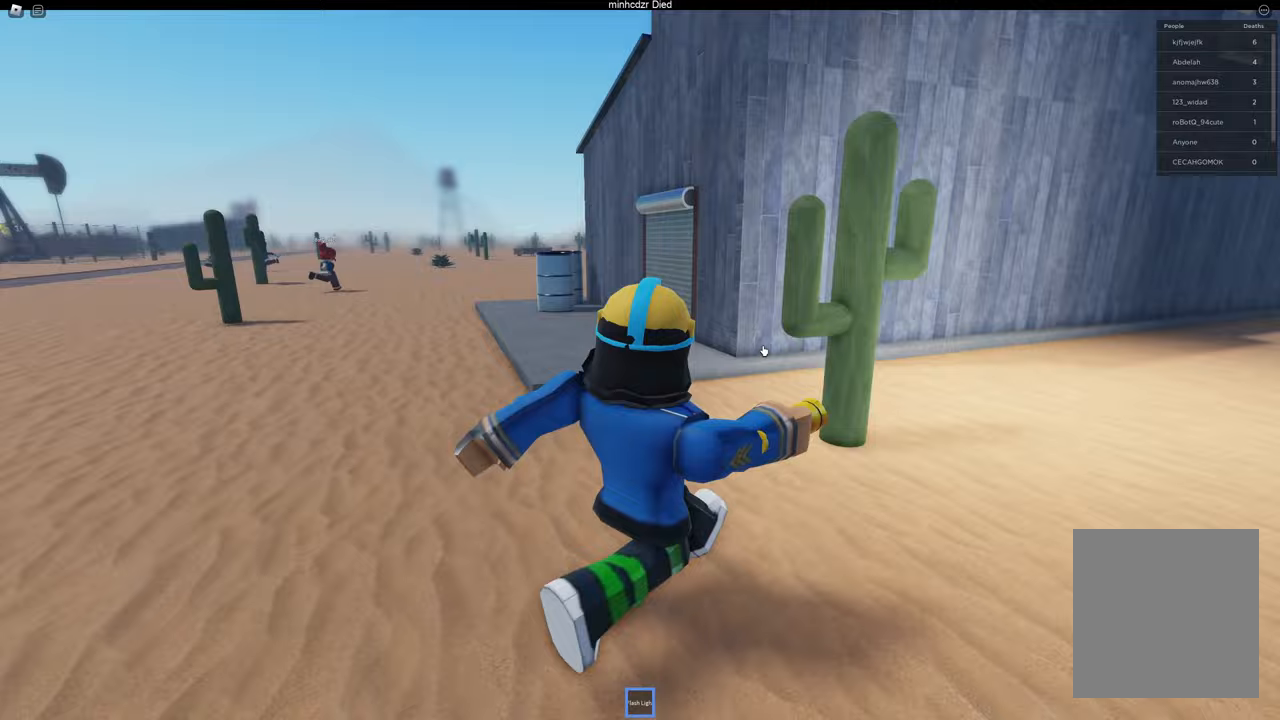
Gameplay with keyboard; each line is a JSON object with the keys held at the frame after it. "events" lists presses ("down") and releases ("up") of "a", "d", "s", "space" and "w" between this image and that frame as [ms after this image, input, new state], when the widget could be followed in between. No other keys are recorded. Mouse input is not recorded.
{"keys": ["d", "w"], "events": []}
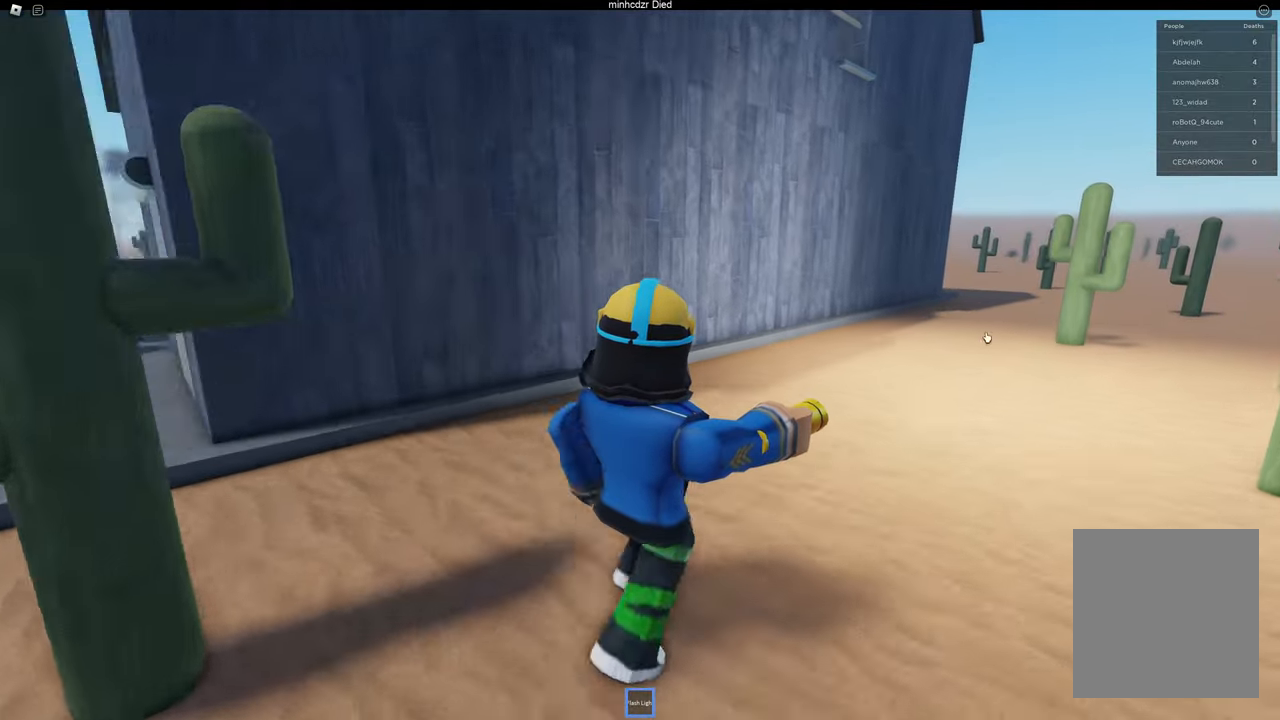
{"keys": ["d", "space", "w"], "events": [[467, "space", "down"]]}
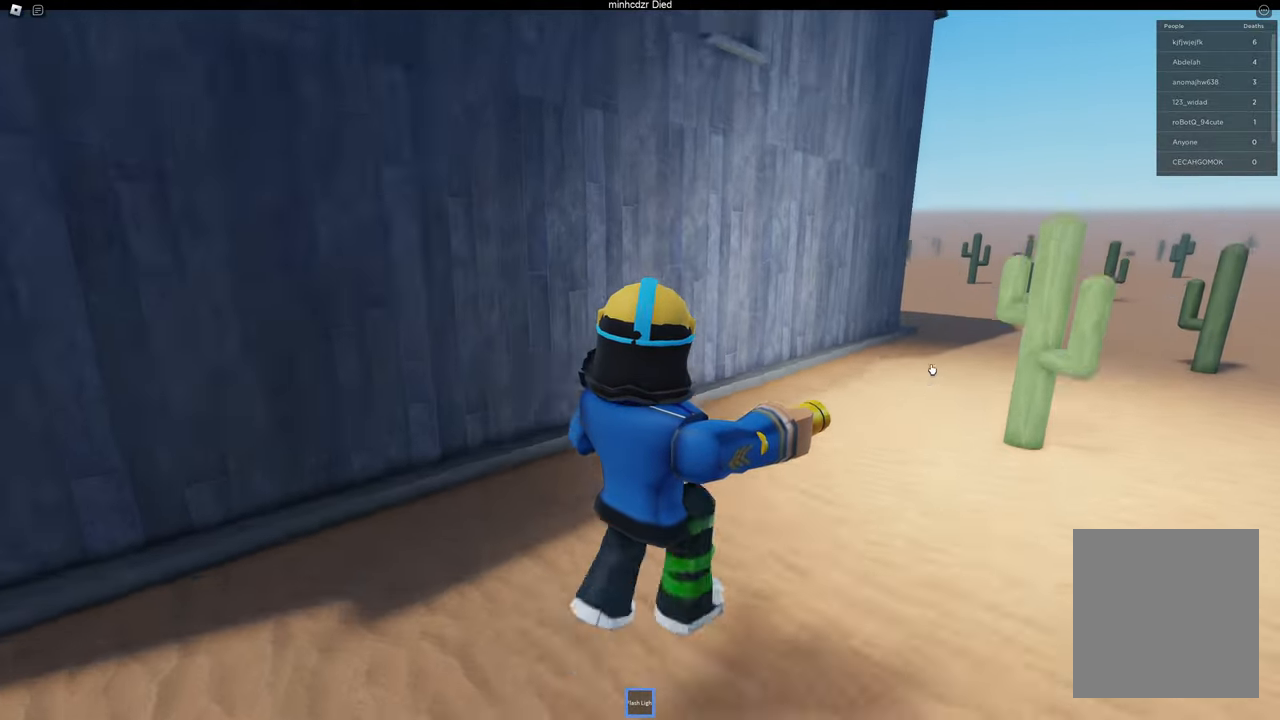
{"keys": ["d"], "events": [[150, "space", "up"], [383, "s", "down"], [383, "w", "up"], [400, "s", "up"]]}
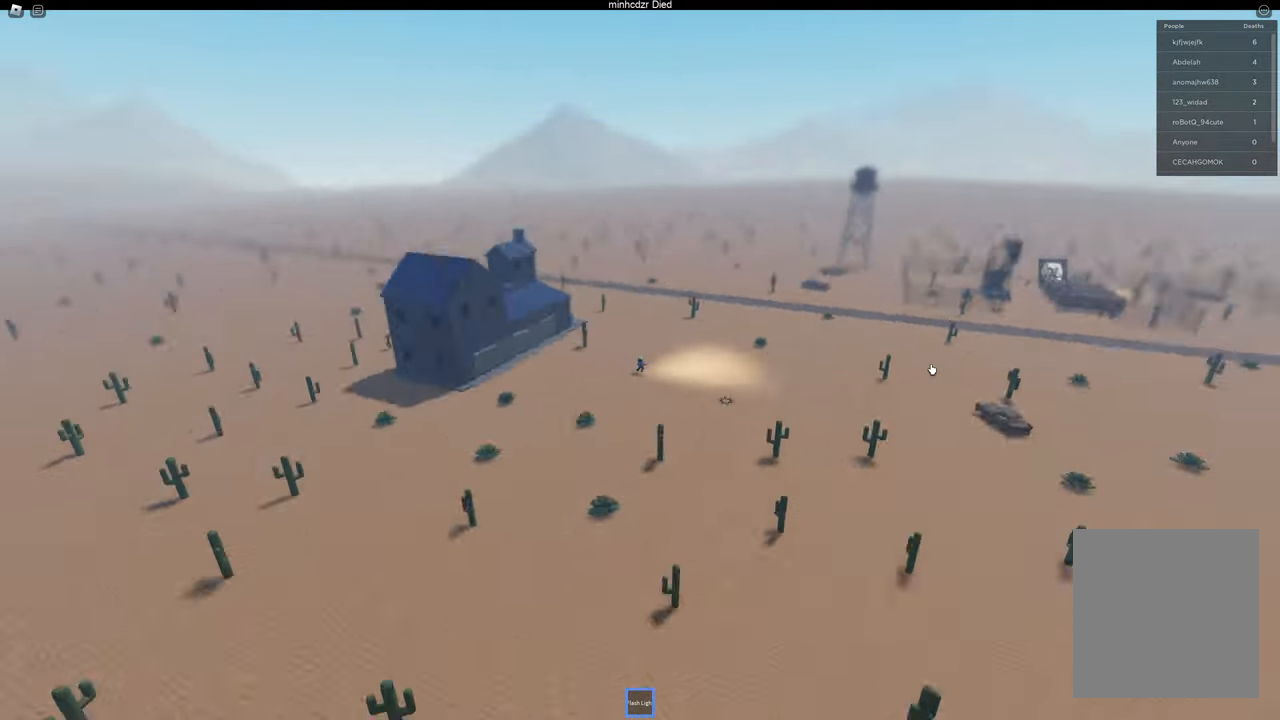
{"keys": ["d", "w"], "events": [[50, "w", "down"]]}
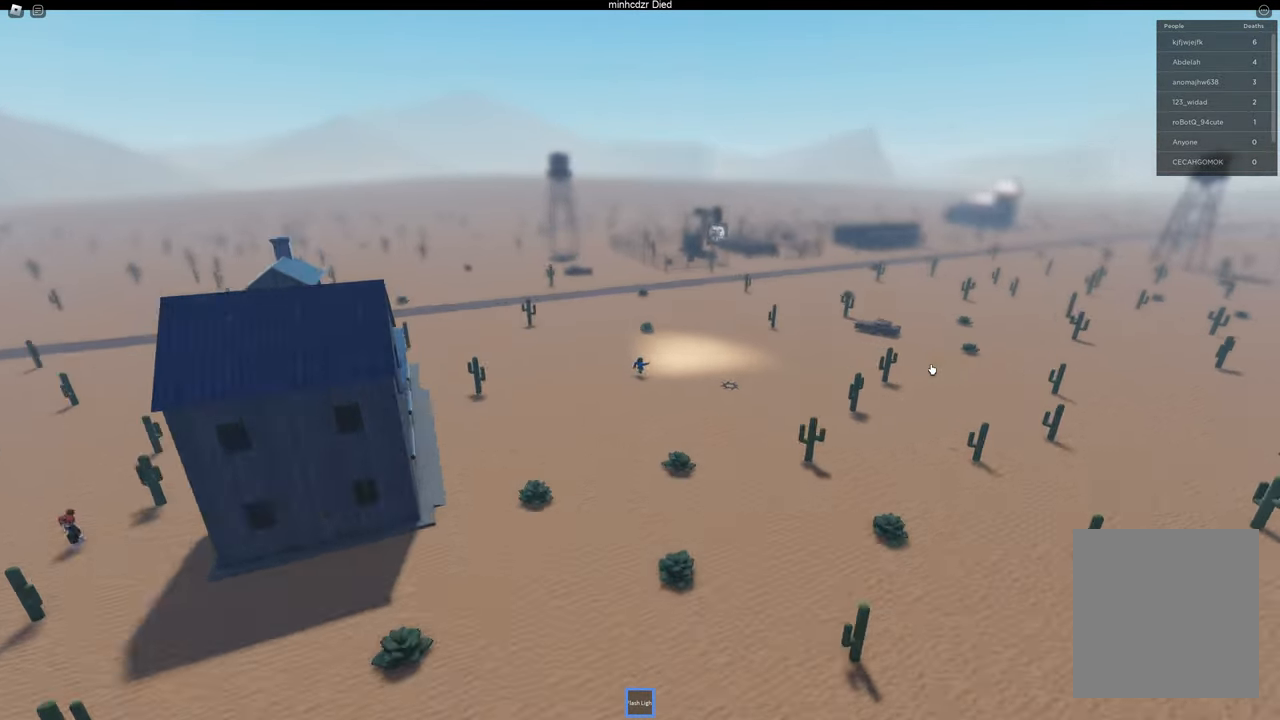
{"keys": ["w"], "events": [[117, "d", "up"]]}
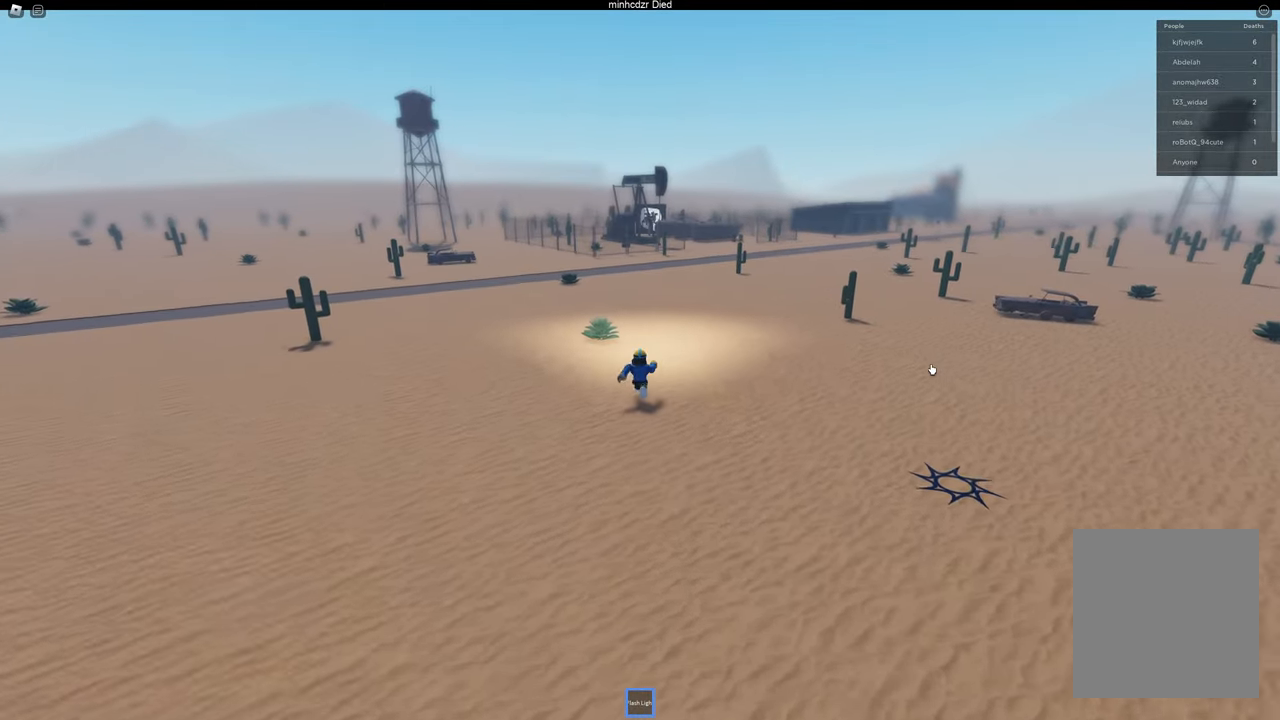
{"keys": ["w"], "events": []}
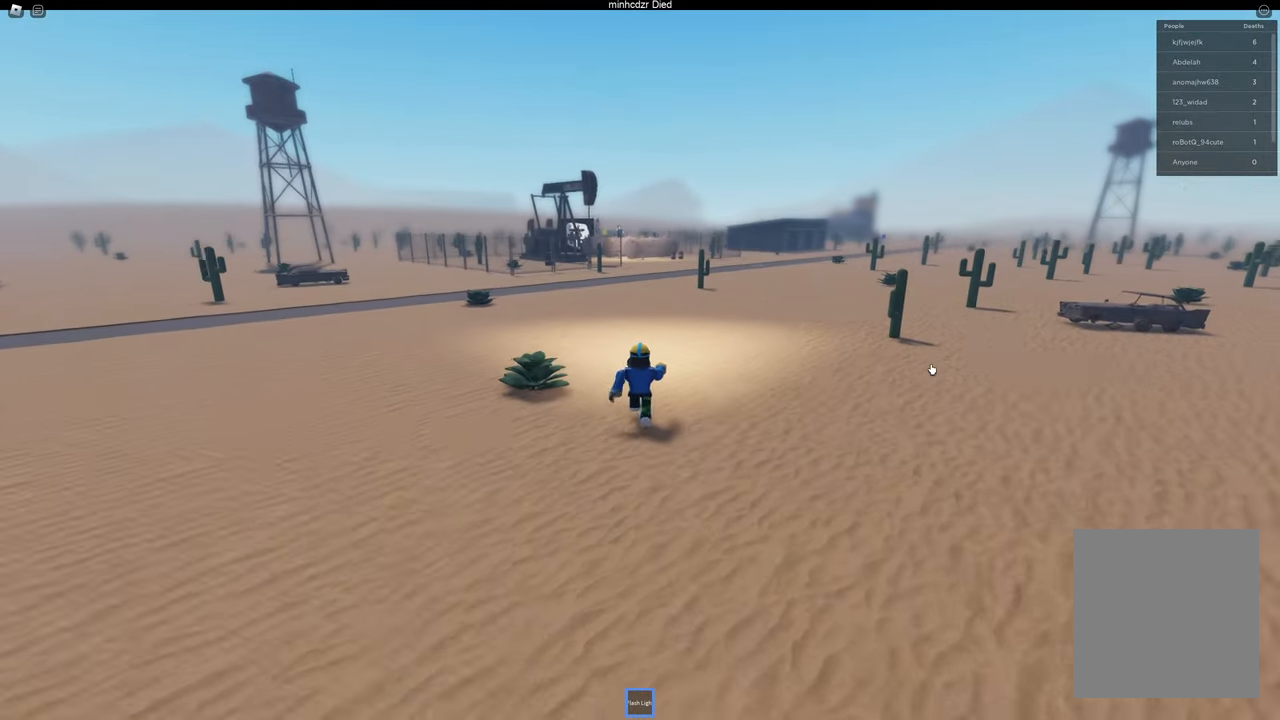
{"keys": ["w"], "events": []}
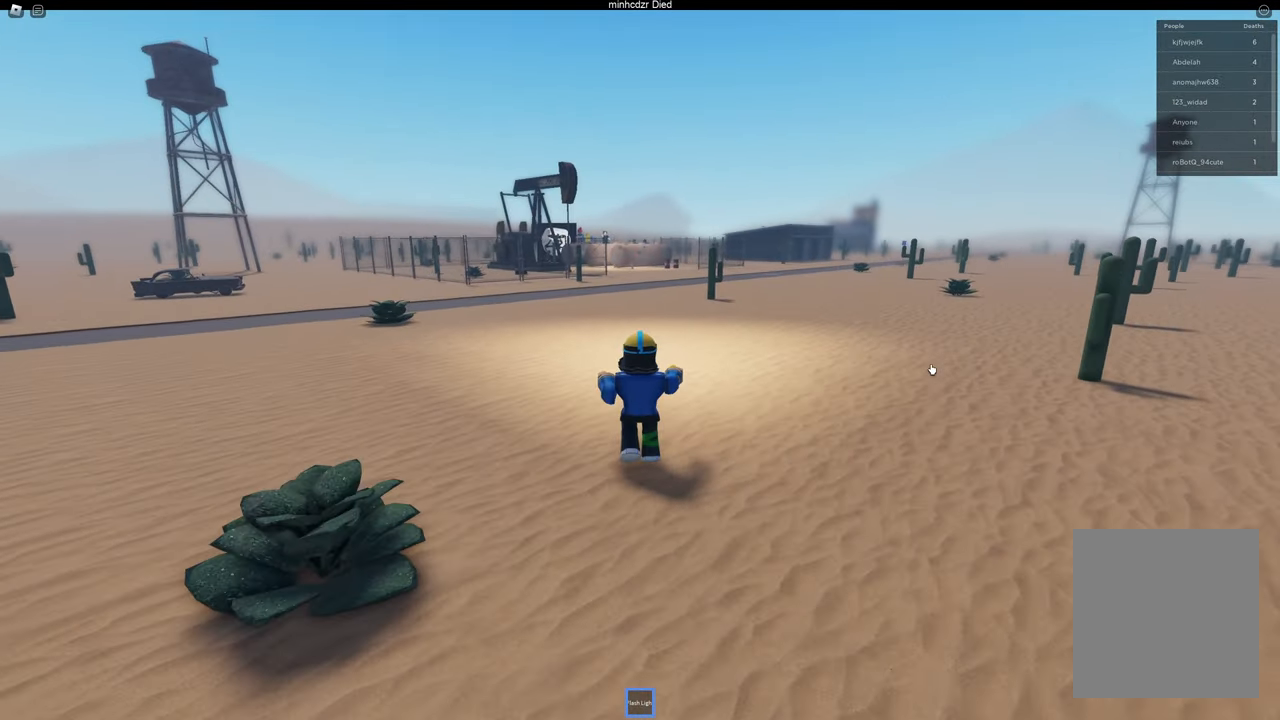
{"keys": ["w"], "events": []}
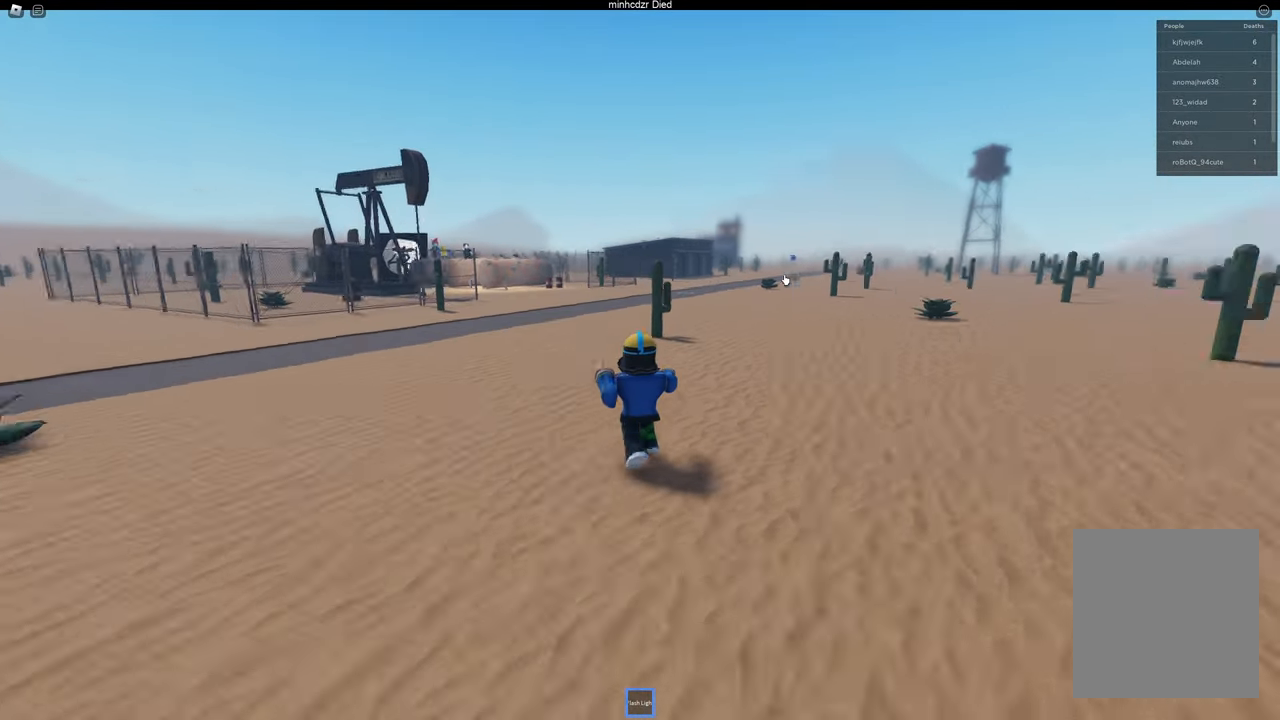
{"keys": ["a", "w"], "events": [[183, "a", "down"]]}
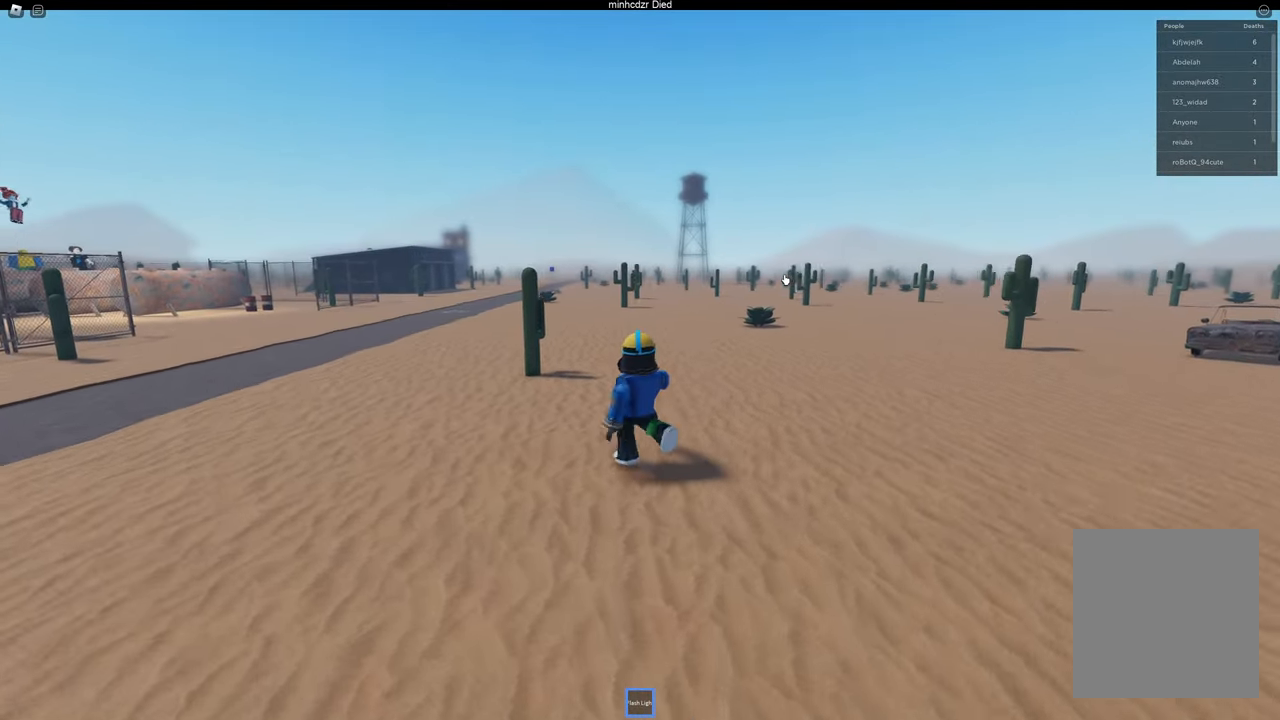
{"keys": ["w"], "events": [[450, "a", "up"]]}
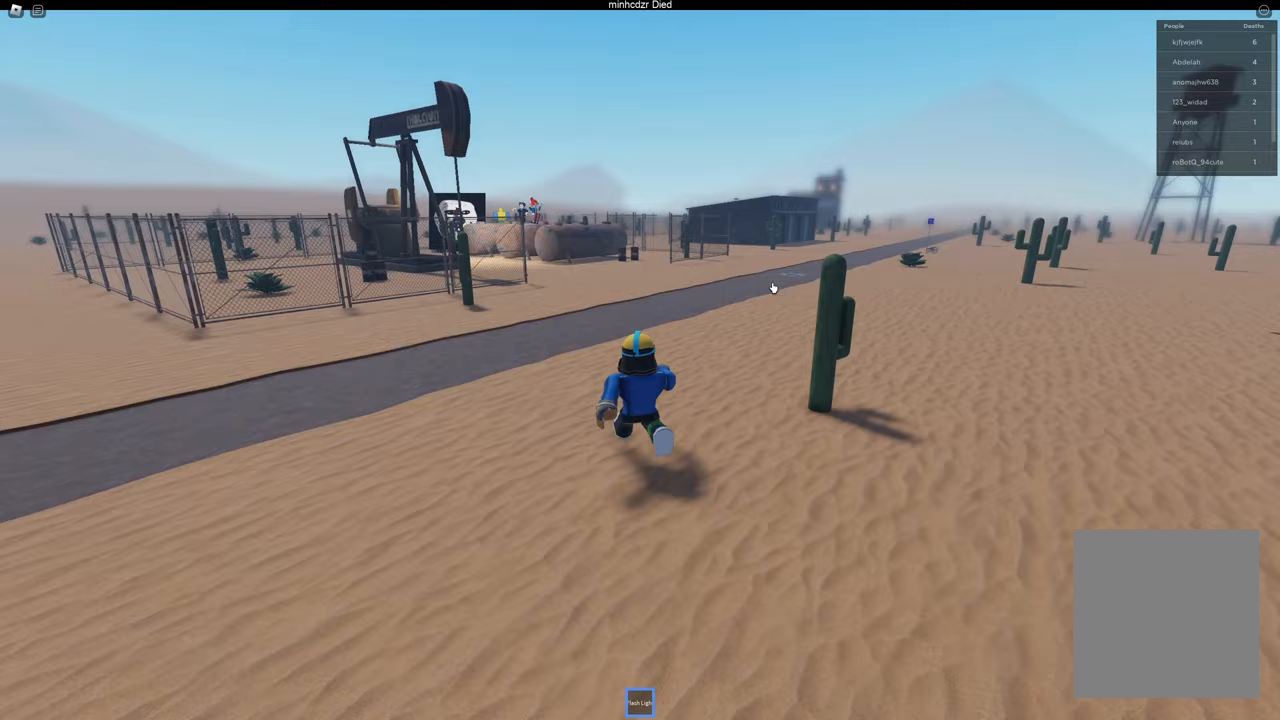
{"keys": ["w"], "events": []}
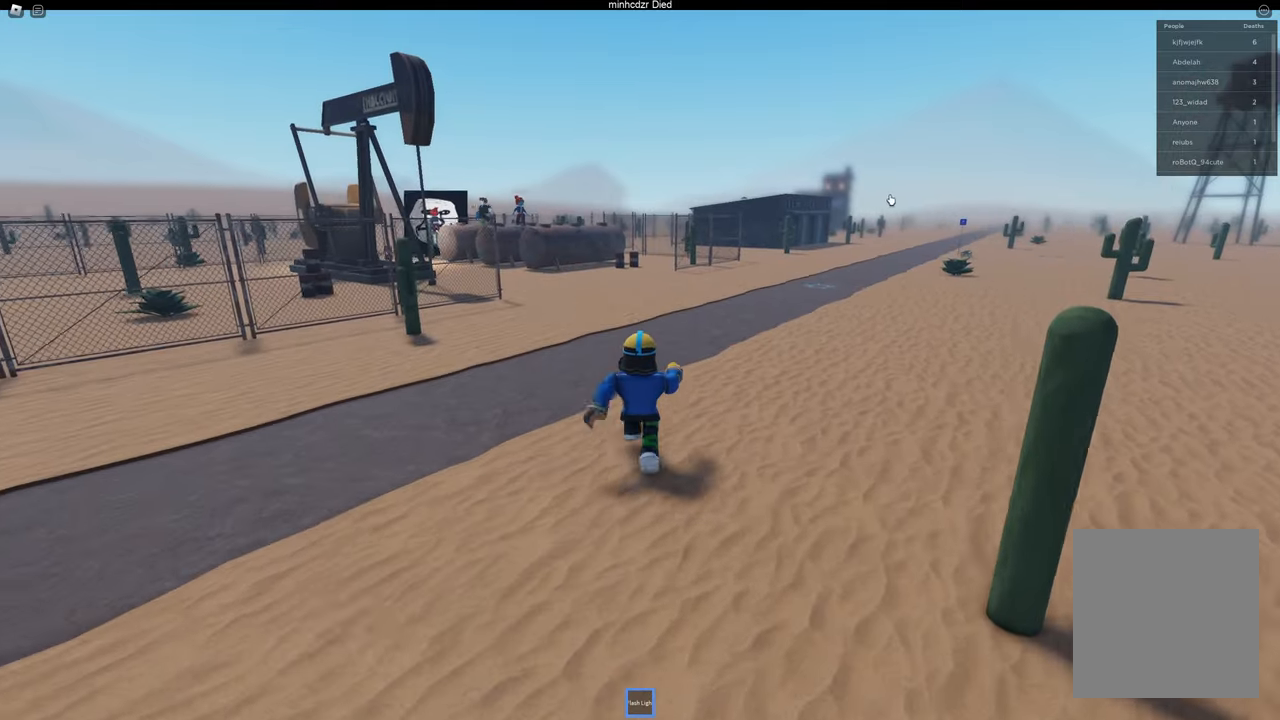
{"keys": ["a", "w"], "events": [[467, "a", "down"]]}
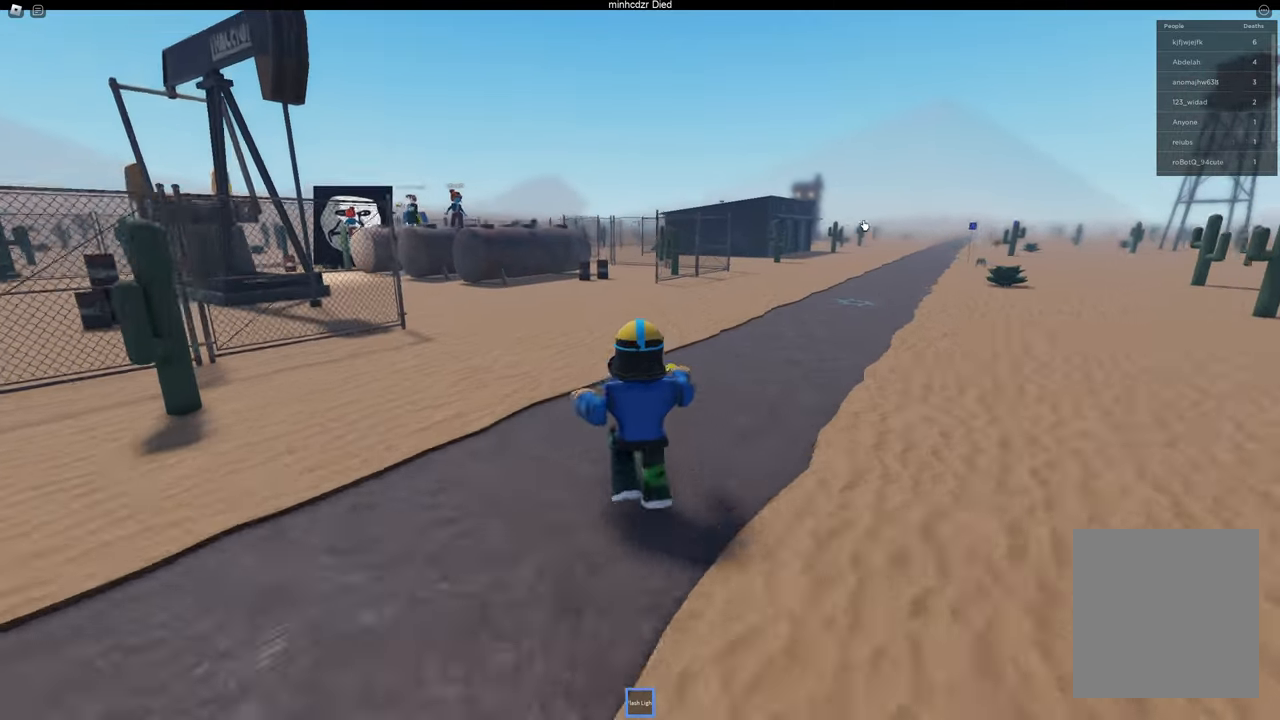
{"keys": ["w"], "events": [[217, "a", "up"]]}